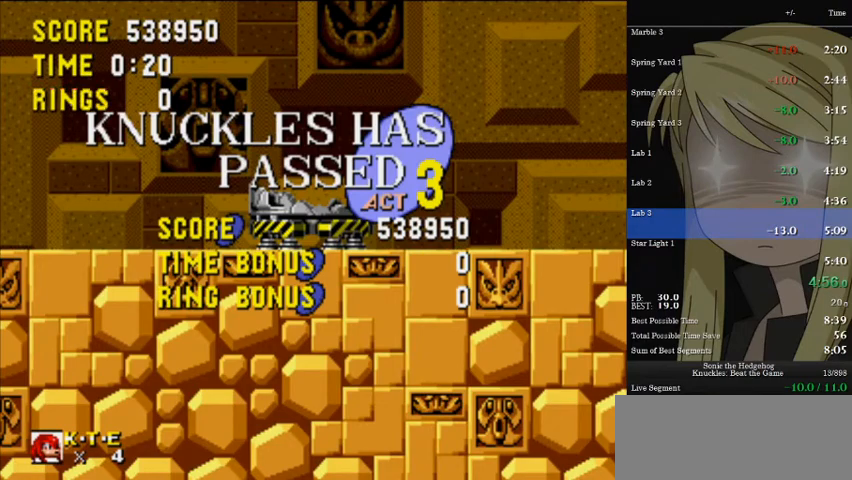
Gameplay with keyboard; each line is a JSON object with the keys held at the frame after it. "events" lists presses ("down") and releases ("up") of "a", "d", "down", "left", "pause", "right", "s" and "up" between this image and that frame as [ms after this image, input, new state], when the widget could be followed in between. No other keys are recorded. Mouse input is not recorded.
{"keys": ["down"], "events": [[33, "down", "down"], [300, "a", "down"], [367, "s", "down"], [400, "a", "up"], [400, "d", "down"], [433, "s", "up"], [500, "d", "up"]]}
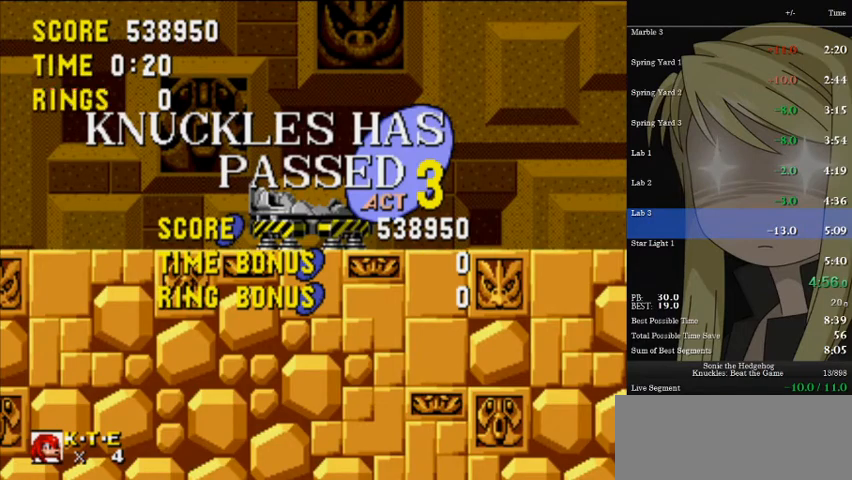
{"keys": ["d", "down", "s"], "events": [[33, "a", "down"], [33, "s", "down"], [100, "d", "down"], [133, "a", "up"], [133, "s", "up"], [233, "d", "up"], [367, "a", "down"], [400, "s", "down"], [433, "a", "up"], [433, "d", "down"]]}
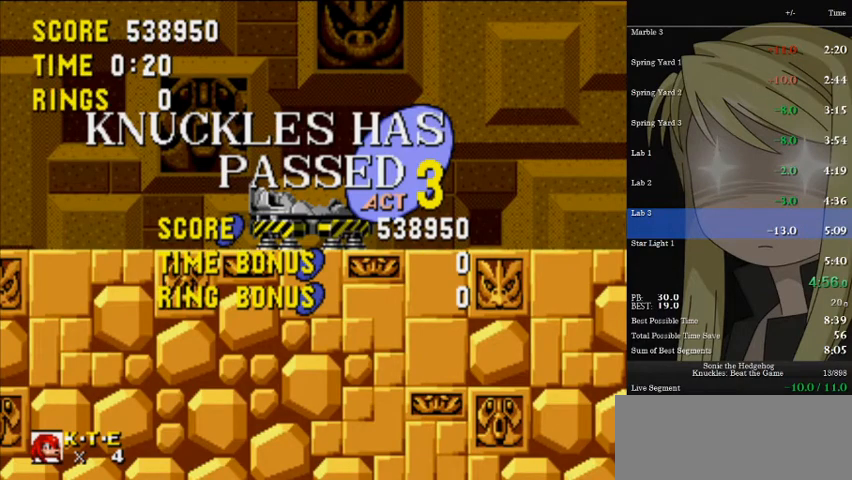
{"keys": ["a", "d", "down", "s"], "events": [[67, "a", "down"], [67, "d", "up"], [67, "s", "up"], [200, "a", "up"], [200, "d", "down"], [233, "d", "up"], [433, "a", "down"], [433, "s", "down"], [467, "d", "down"]]}
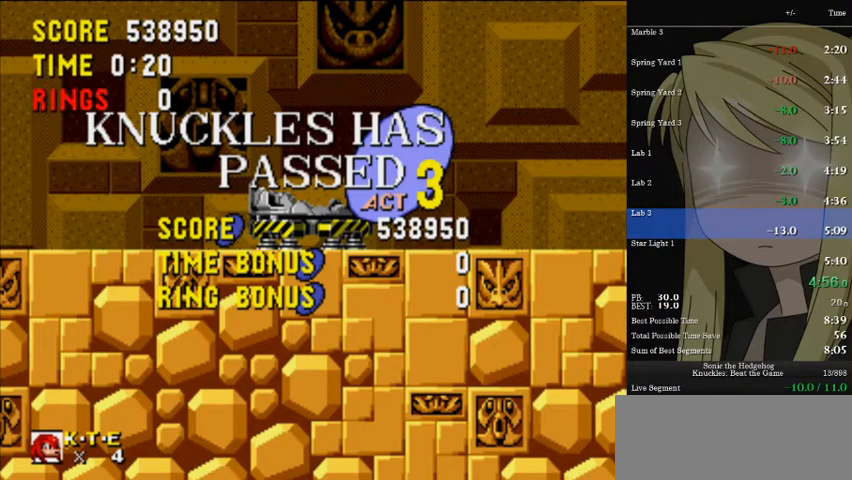
{"keys": ["a", "down", "s"], "events": [[33, "a", "up"], [33, "d", "up"], [33, "s", "up"], [100, "a", "down"], [100, "s", "down"], [167, "a", "up"], [167, "d", "down"], [200, "s", "up"], [267, "d", "up"], [433, "a", "down"], [500, "s", "down"]]}
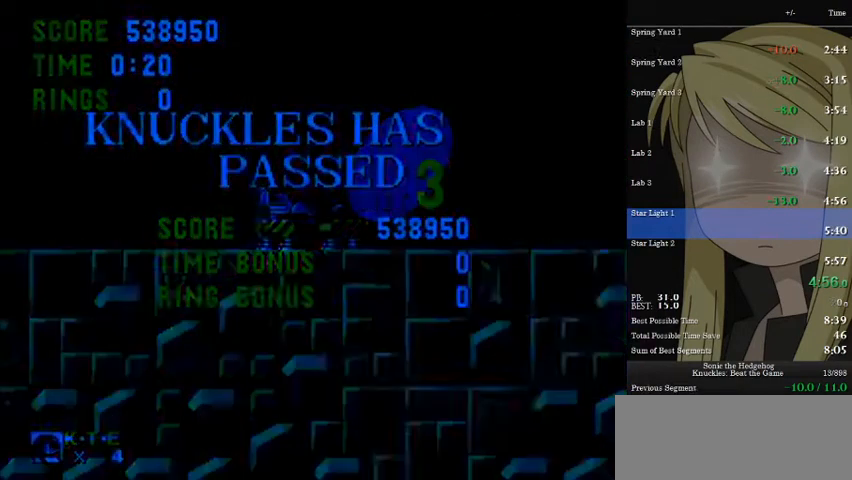
{"keys": ["a", "d", "down", "s"], "events": [[33, "d", "down"], [100, "a", "up"], [100, "d", "up"], [100, "s", "up"], [167, "a", "down"], [167, "s", "down"], [233, "a", "up"], [233, "d", "down"], [233, "s", "up"], [333, "d", "up"], [467, "a", "down"], [500, "d", "down"], [500, "s", "down"]]}
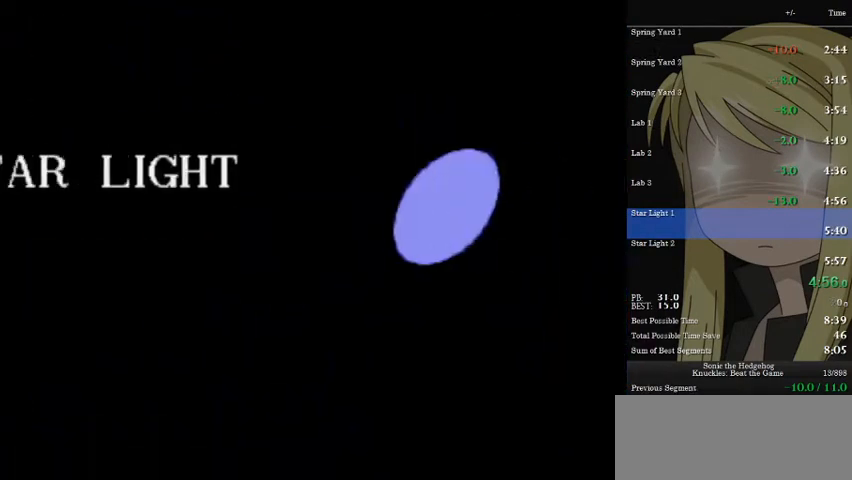
{"keys": ["a", "d", "down", "s"], "events": [[67, "a", "up"], [67, "d", "up"], [67, "s", "up"], [133, "a", "down"], [133, "s", "down"], [200, "a", "up"], [200, "d", "down"], [233, "s", "up"], [300, "d", "up"], [433, "a", "down"], [467, "d", "down"], [467, "s", "down"]]}
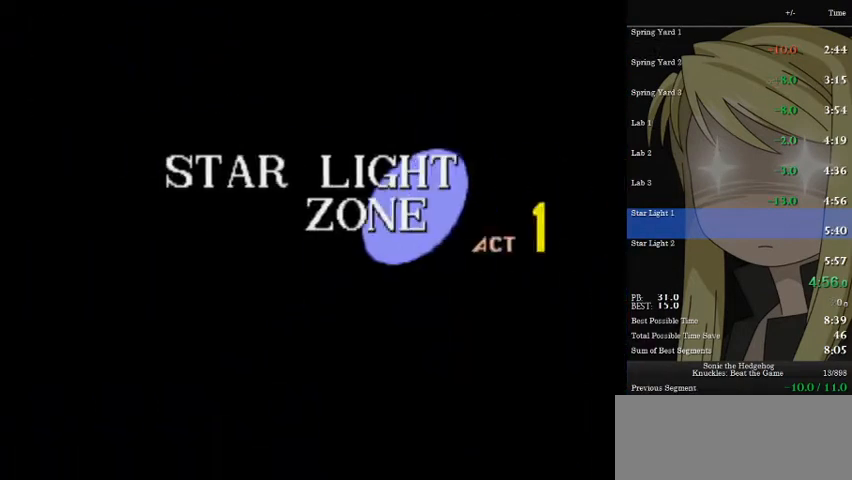
{"keys": ["down"], "events": [[33, "a", "up"], [33, "s", "up"], [67, "d", "up"], [100, "a", "down"], [100, "s", "down"], [167, "a", "up"], [167, "d", "down"], [200, "s", "up"], [267, "d", "up"], [367, "a", "down"], [400, "s", "down"], [433, "d", "down"], [500, "a", "up"], [500, "d", "up"], [500, "s", "up"]]}
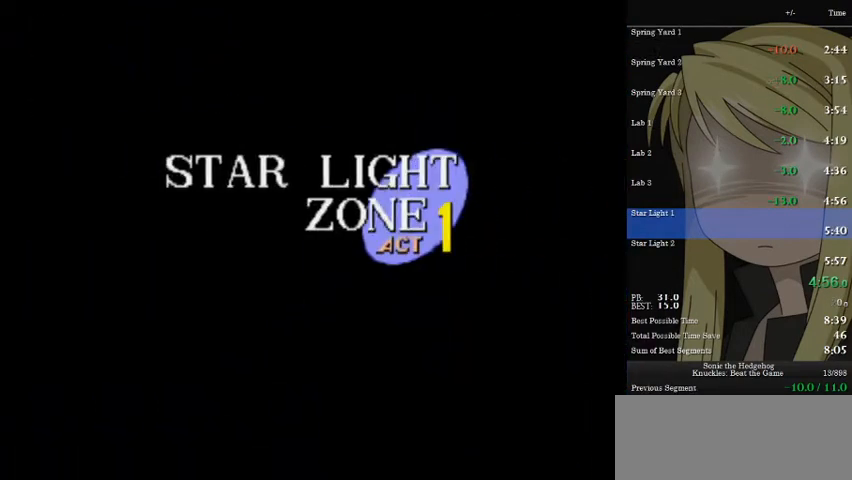
{"keys": ["down"], "events": [[100, "a", "down"], [100, "s", "down"], [133, "a", "up"], [133, "d", "down"], [133, "s", "up"], [167, "d", "up"], [333, "a", "down"], [367, "s", "down"], [400, "d", "down"], [467, "a", "up"], [467, "d", "up"], [467, "s", "up"]]}
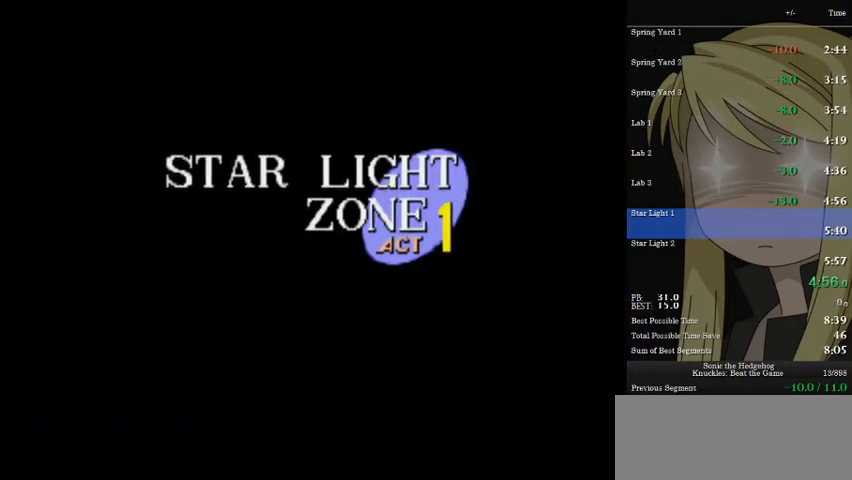
{"keys": ["down"], "events": [[67, "a", "down"], [67, "s", "down"], [100, "a", "up"], [100, "d", "down"], [100, "s", "up"], [133, "d", "up"]]}
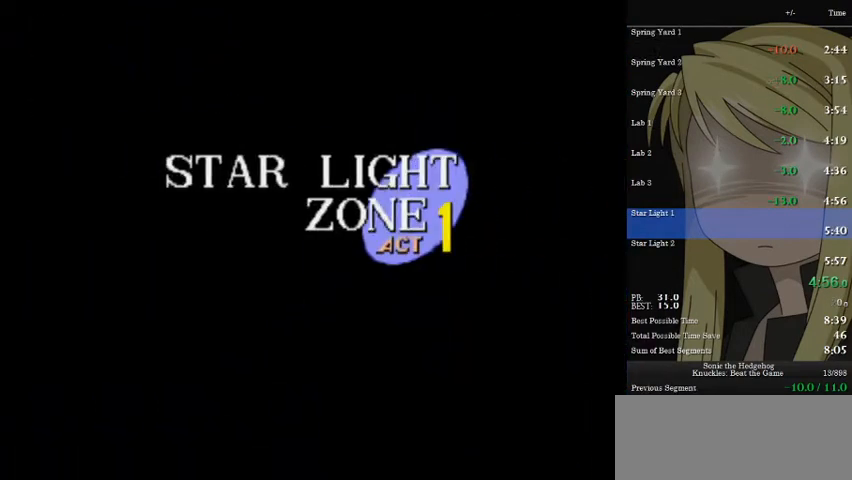
{"keys": ["down"], "events": []}
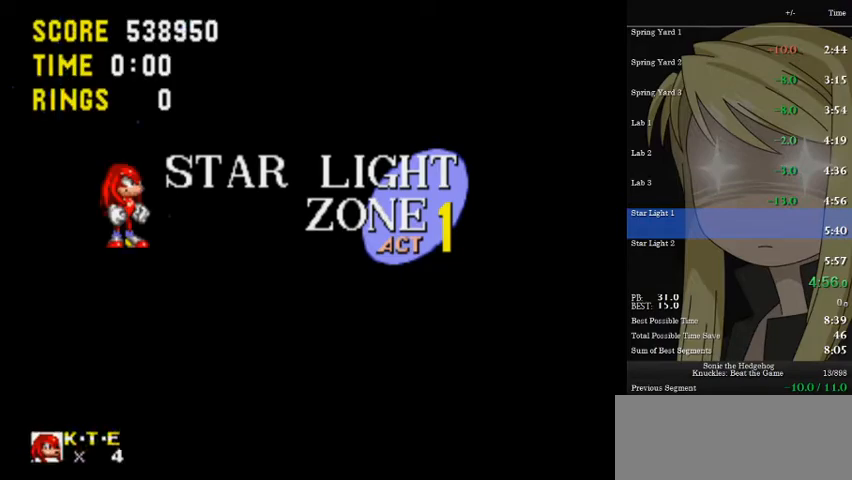
{"keys": ["a", "down"], "events": [[500, "a", "down"]]}
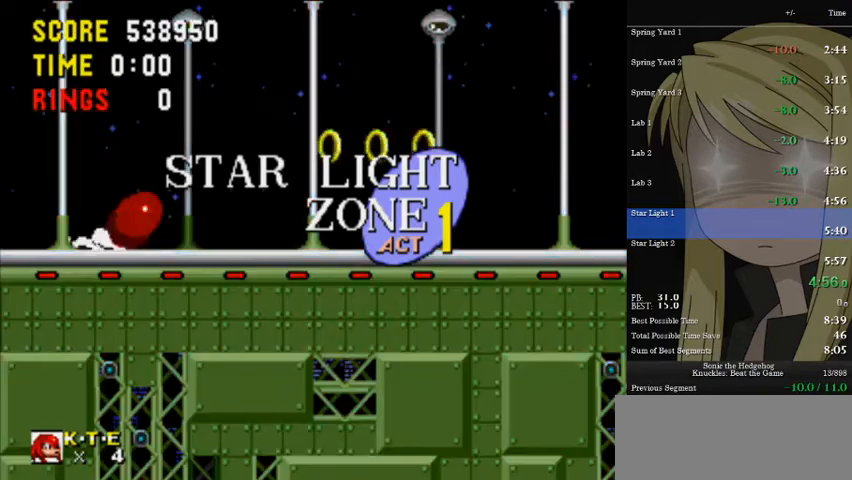
{"keys": ["right"], "events": [[67, "d", "down"], [67, "s", "down"], [100, "a", "up"], [133, "d", "up"], [133, "s", "up"], [233, "a", "down"], [233, "d", "down"], [233, "s", "down"], [300, "a", "up"], [300, "s", "up"], [333, "d", "up"], [367, "a", "down"], [367, "right", "down"], [367, "s", "down"], [433, "a", "up"], [433, "d", "down"], [433, "down", "up"], [433, "s", "up"], [467, "d", "up"]]}
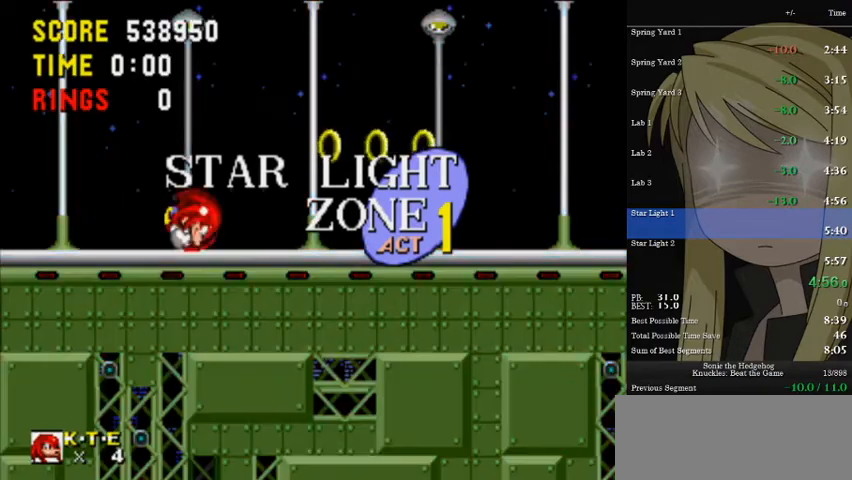
{"keys": ["a", "right", "up"], "events": [[200, "up", "down"], [267, "a", "down"]]}
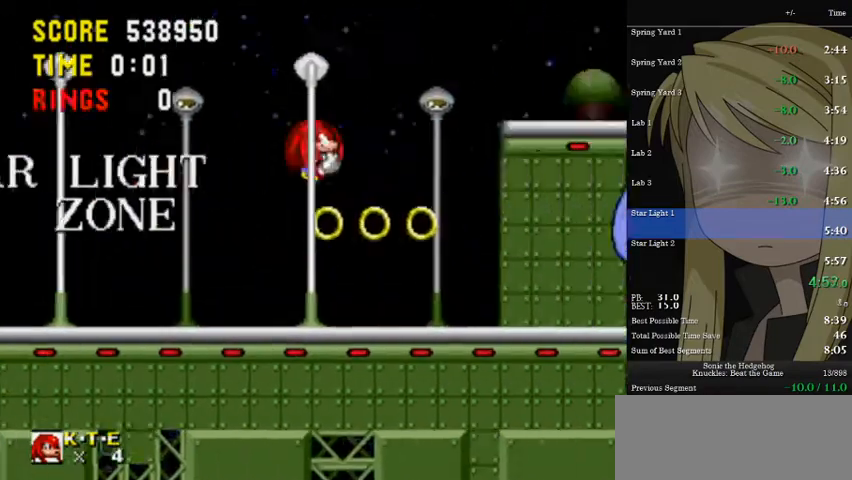
{"keys": ["right", "up"], "events": [[233, "a", "up"], [333, "a", "down"], [467, "a", "up"]]}
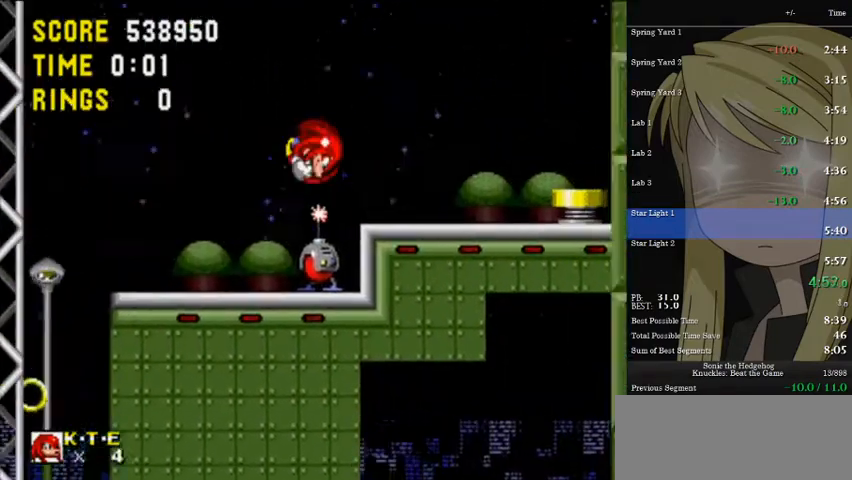
{"keys": ["right"], "events": [[467, "up", "up"]]}
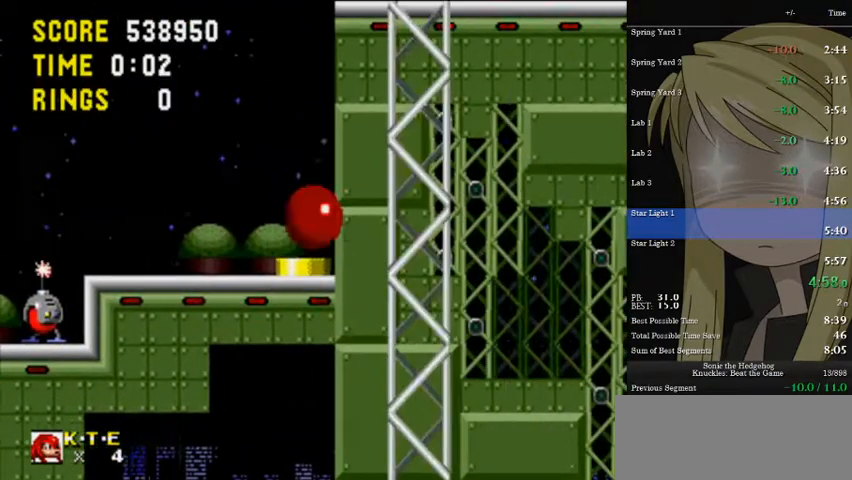
{"keys": ["right"], "events": []}
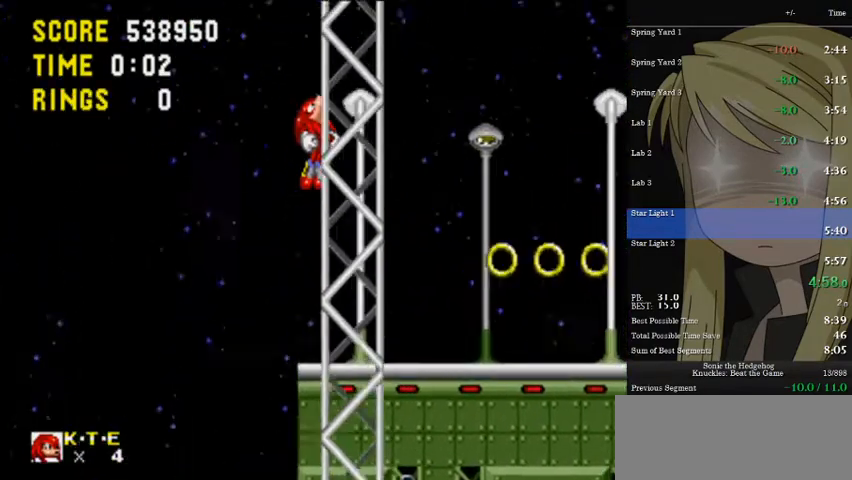
{"keys": [], "events": [[367, "right", "up"]]}
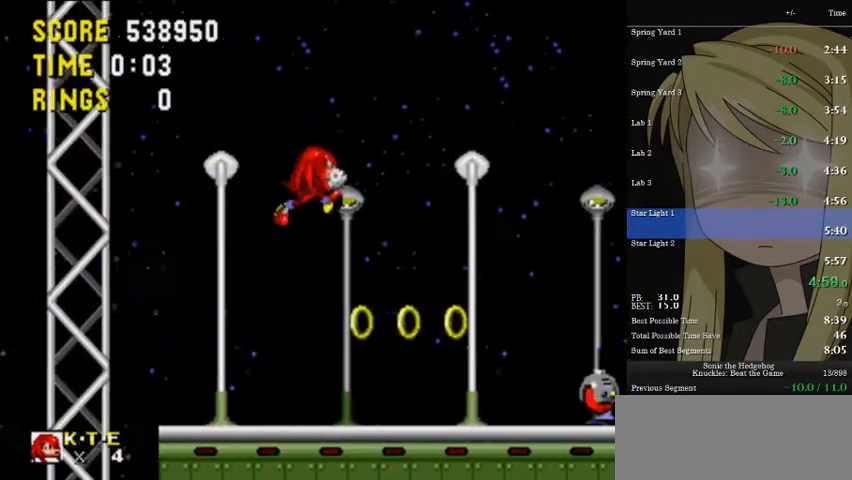
{"keys": ["right"], "events": [[67, "right", "down"], [333, "a", "down"], [367, "s", "down"], [433, "d", "down"], [467, "a", "up"], [467, "d", "up"], [467, "s", "up"]]}
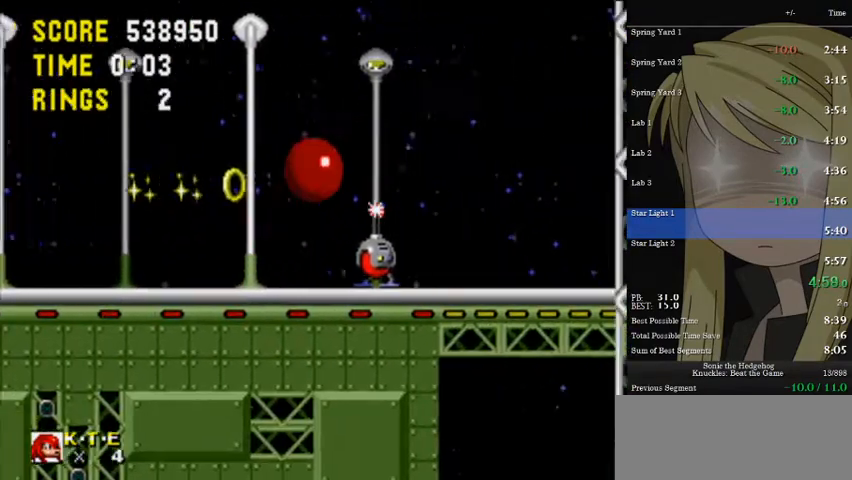
{"keys": ["right"], "events": []}
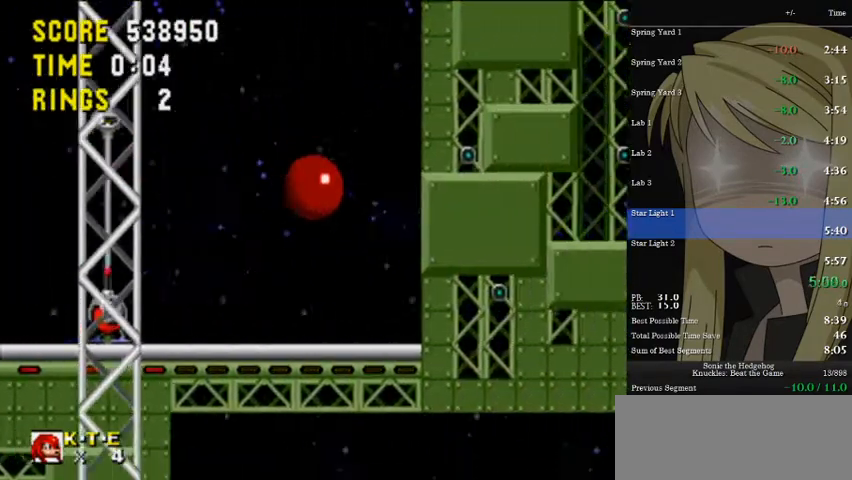
{"keys": ["d", "down"], "events": [[167, "right", "up"], [267, "down", "down"], [400, "a", "down"], [400, "s", "down"], [467, "d", "down"], [500, "a", "up"], [500, "s", "up"]]}
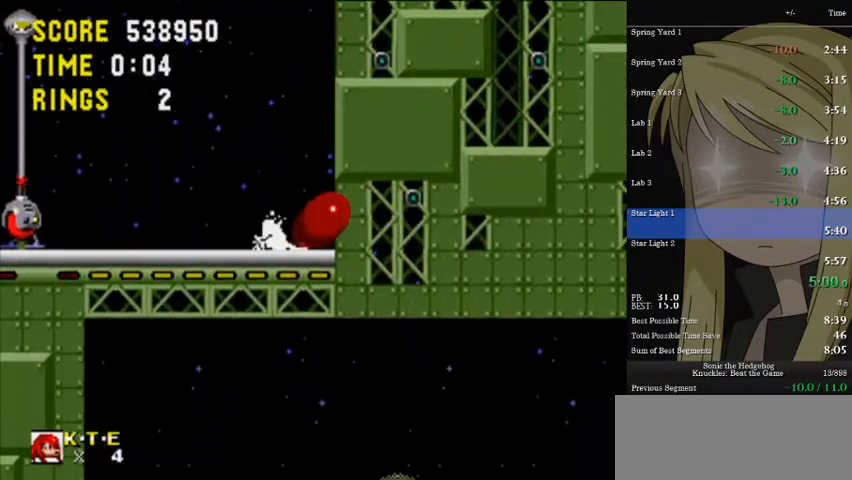
{"keys": ["down"], "events": [[67, "d", "up"]]}
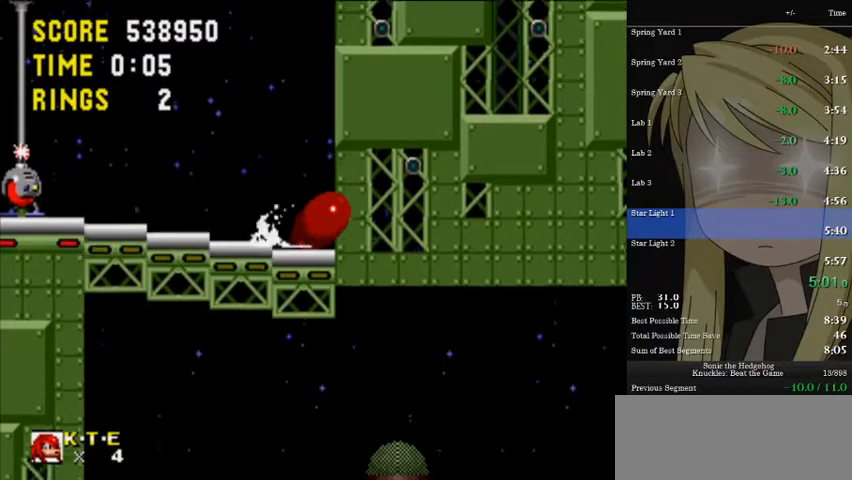
{"keys": ["down"], "events": []}
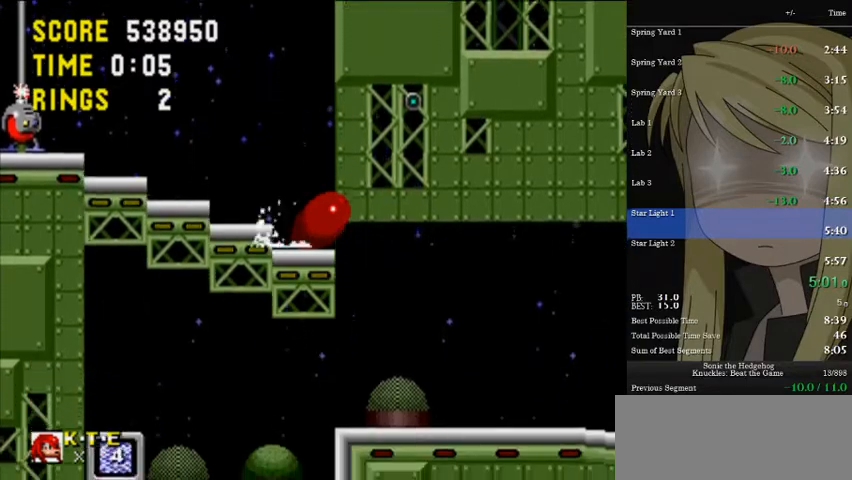
{"keys": ["right"], "events": [[100, "a", "down"], [133, "s", "down"], [167, "a", "up"], [167, "d", "down"], [167, "right", "down"], [233, "d", "up"], [233, "down", "up"], [233, "s", "up"]]}
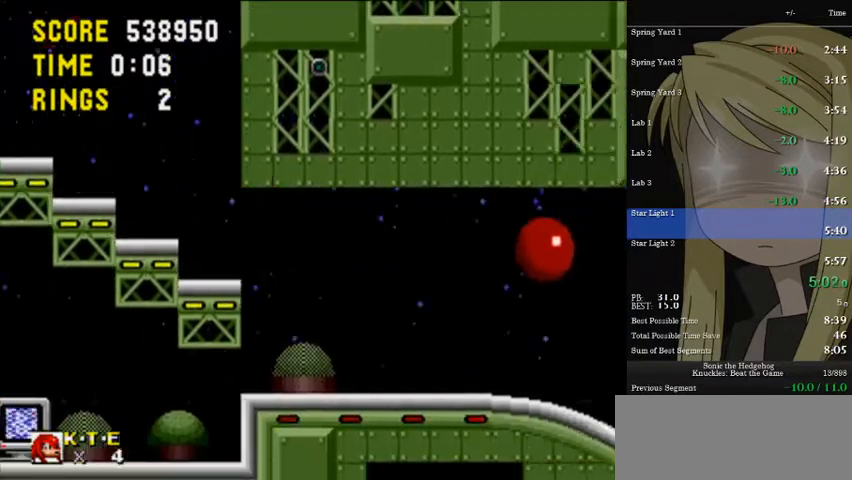
{"keys": ["down"], "events": [[433, "right", "up"], [467, "down", "down"]]}
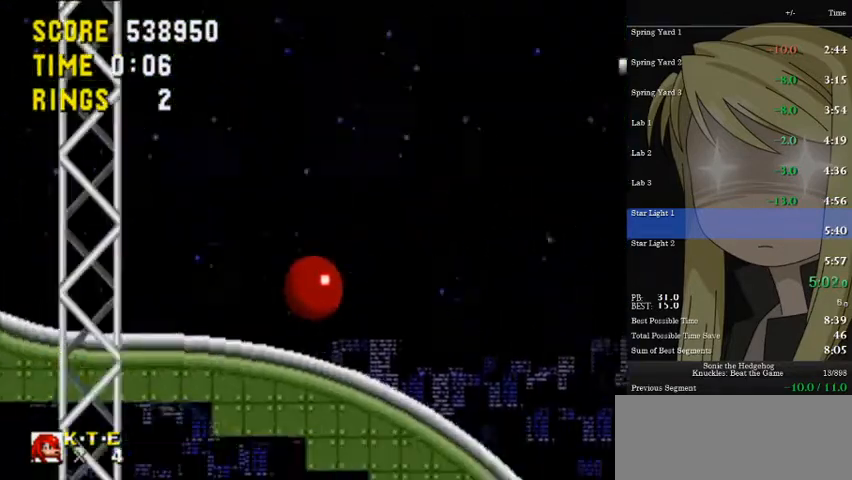
{"keys": ["right"], "events": [[300, "right", "down"], [400, "down", "up"]]}
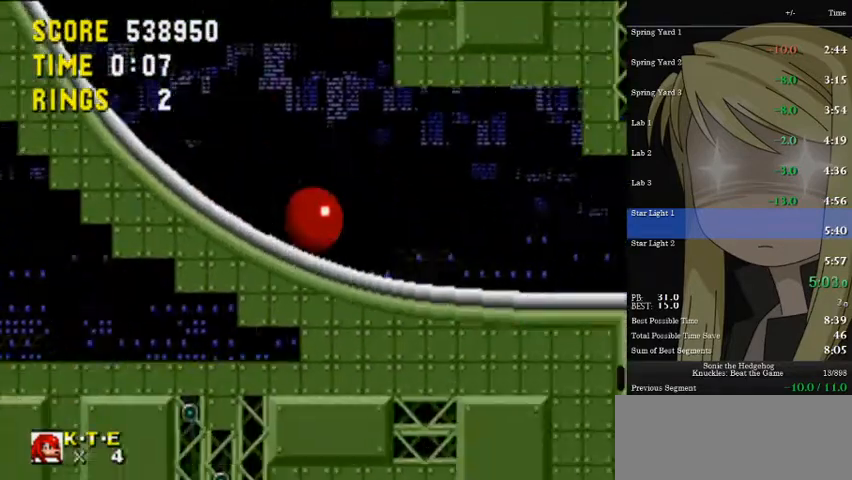
{"keys": ["right"], "events": []}
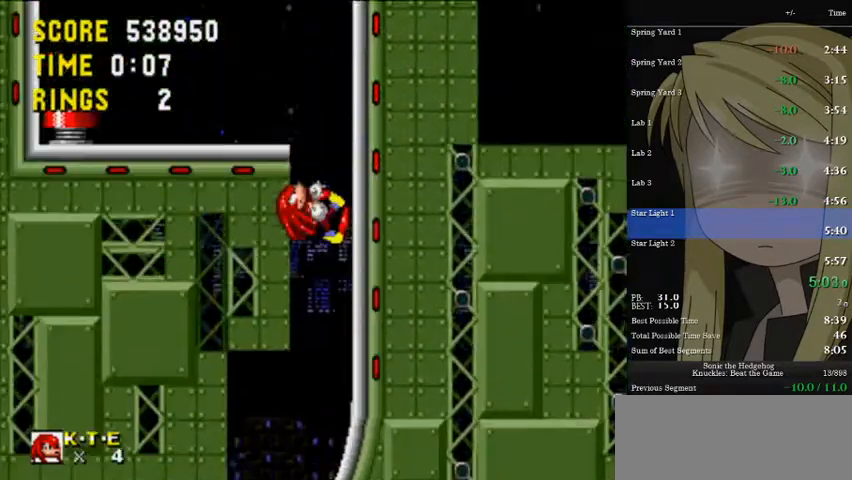
{"keys": ["left"], "events": [[67, "left", "down"], [67, "right", "up"], [133, "a", "down"], [200, "a", "up"], [233, "a", "down"], [367, "a", "up"]]}